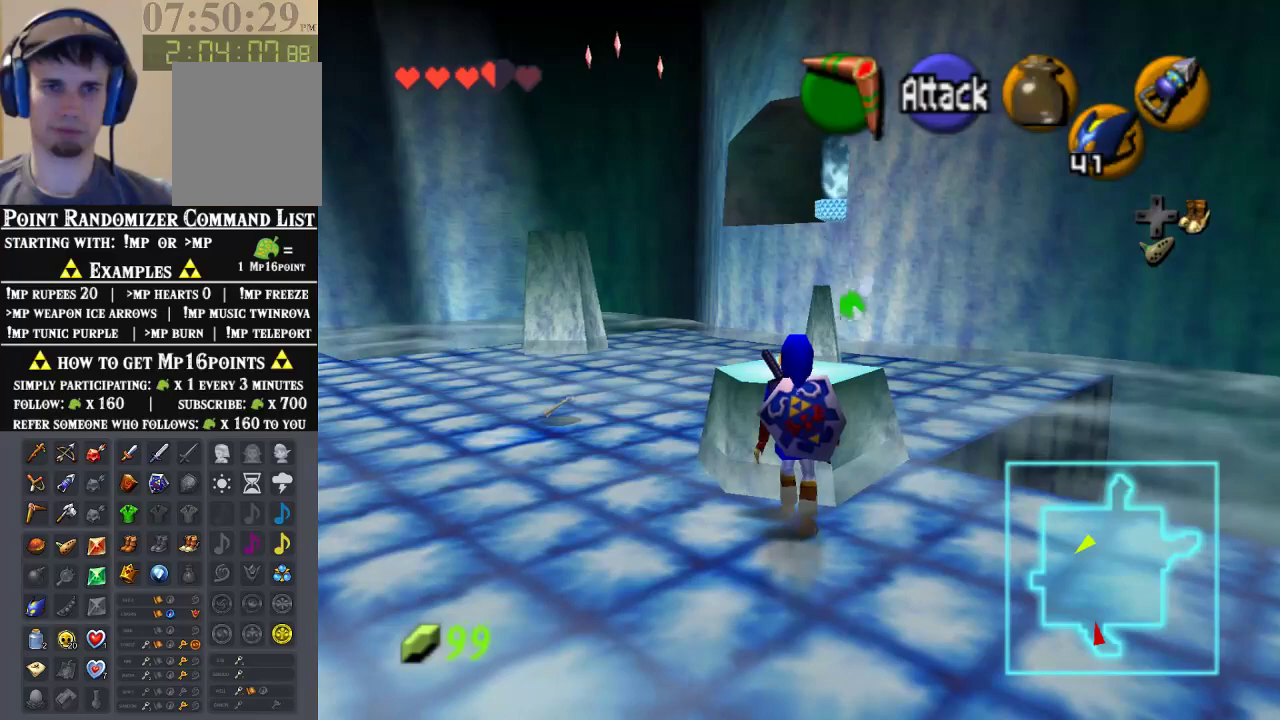
Gameplay with a controller (Nintendo layout); each line is a JSON object with the inputs held at the frame after it (dt_ms = milliseconds from this image to that frame). "events" lists button and stick changes between this image and that frame as [ms after this image, input, new state], when the widget could be followed in between. Not read: C_LEFT L1 L3 R1 R3.
{"dt_ms": 500, "buttons": [], "left_stick": "center", "events": [[300, "left_stick", "center"]]}
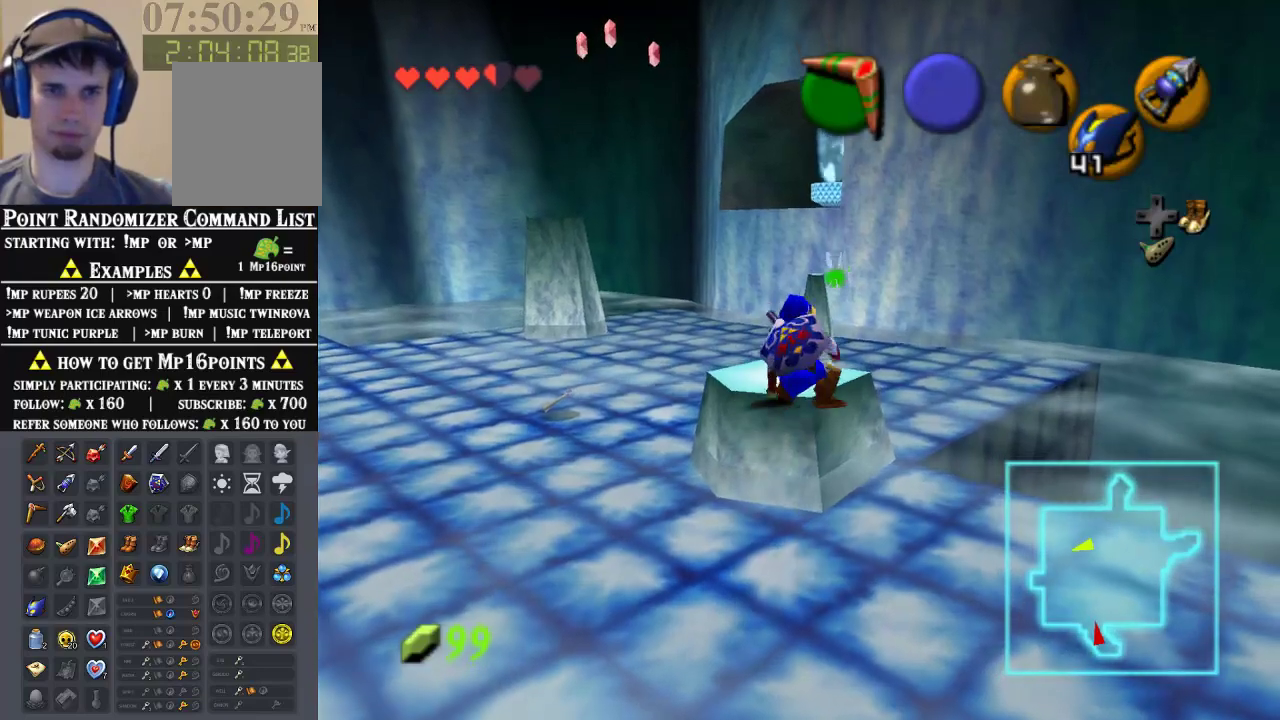
{"dt_ms": 500, "buttons": [], "left_stick": "up-right", "events": [[467, "left_stick", "up-right"]]}
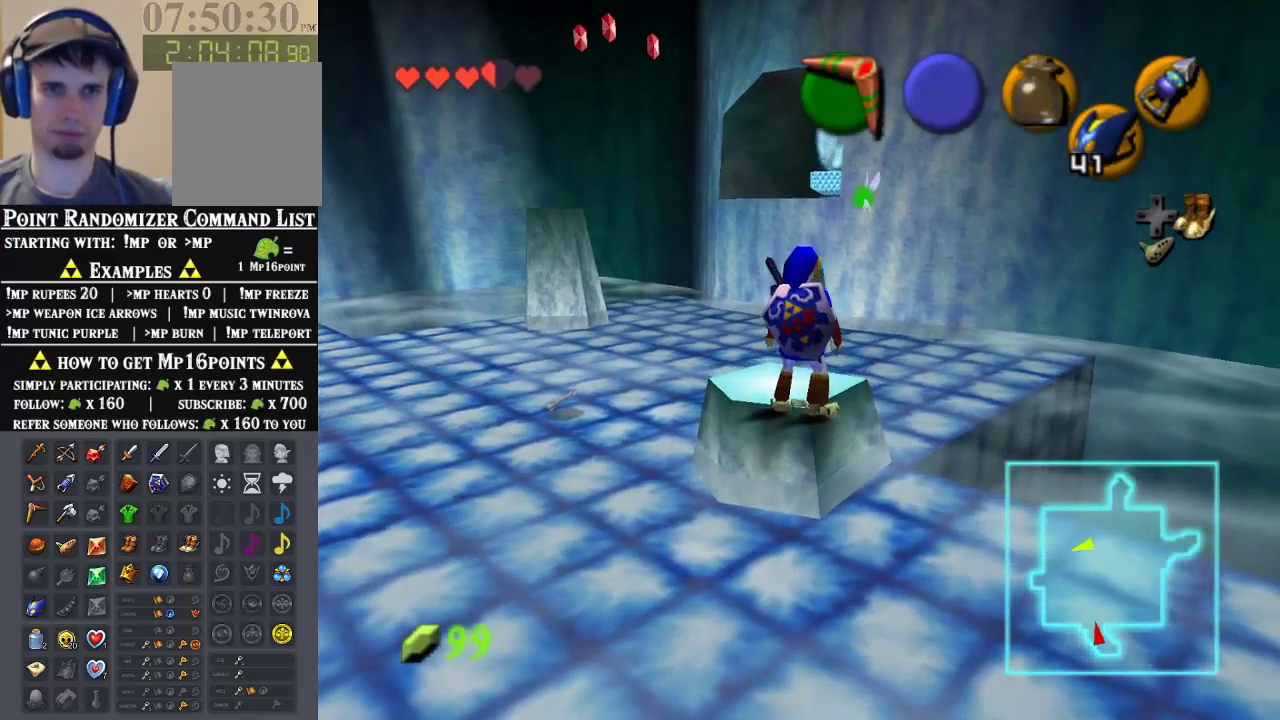
{"dt_ms": 500, "buttons": [], "left_stick": "up-right", "events": [[167, "left_stick", "up"], [500, "left_stick", "up-right"]]}
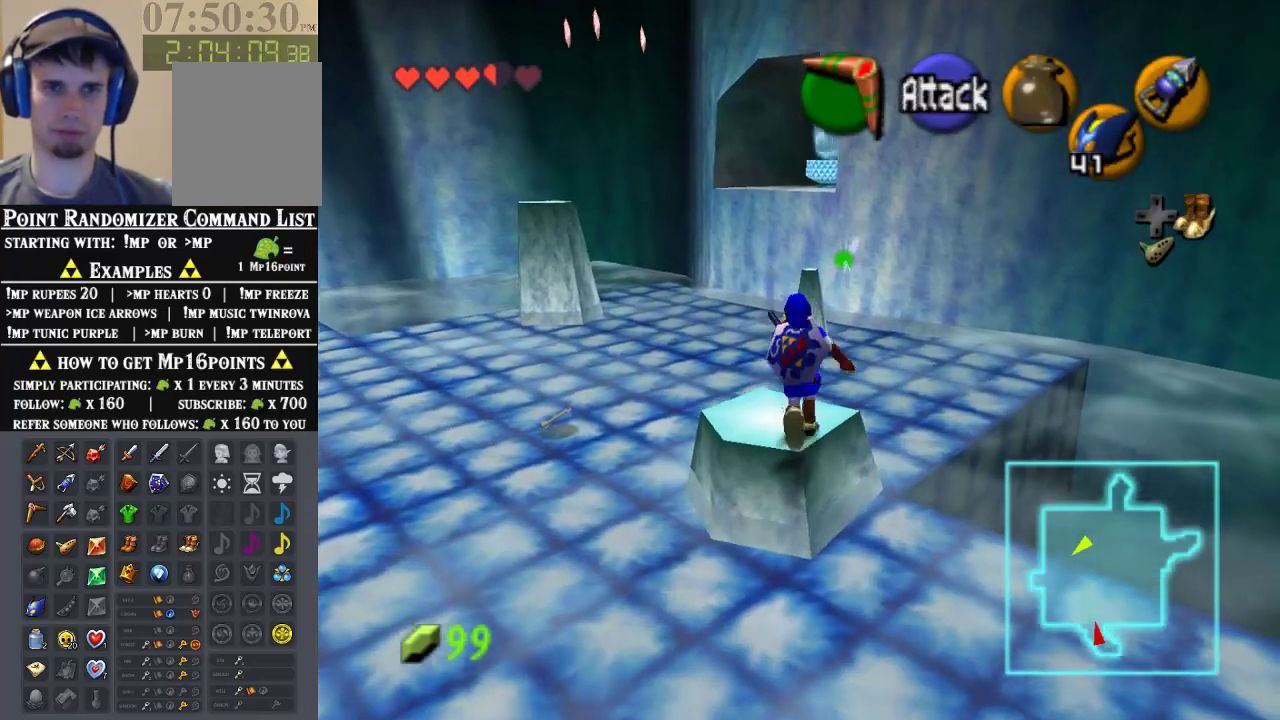
{"dt_ms": 500, "buttons": [], "left_stick": "up", "events": [[100, "left_stick", "up"], [267, "A", "down"], [433, "A", "up"]]}
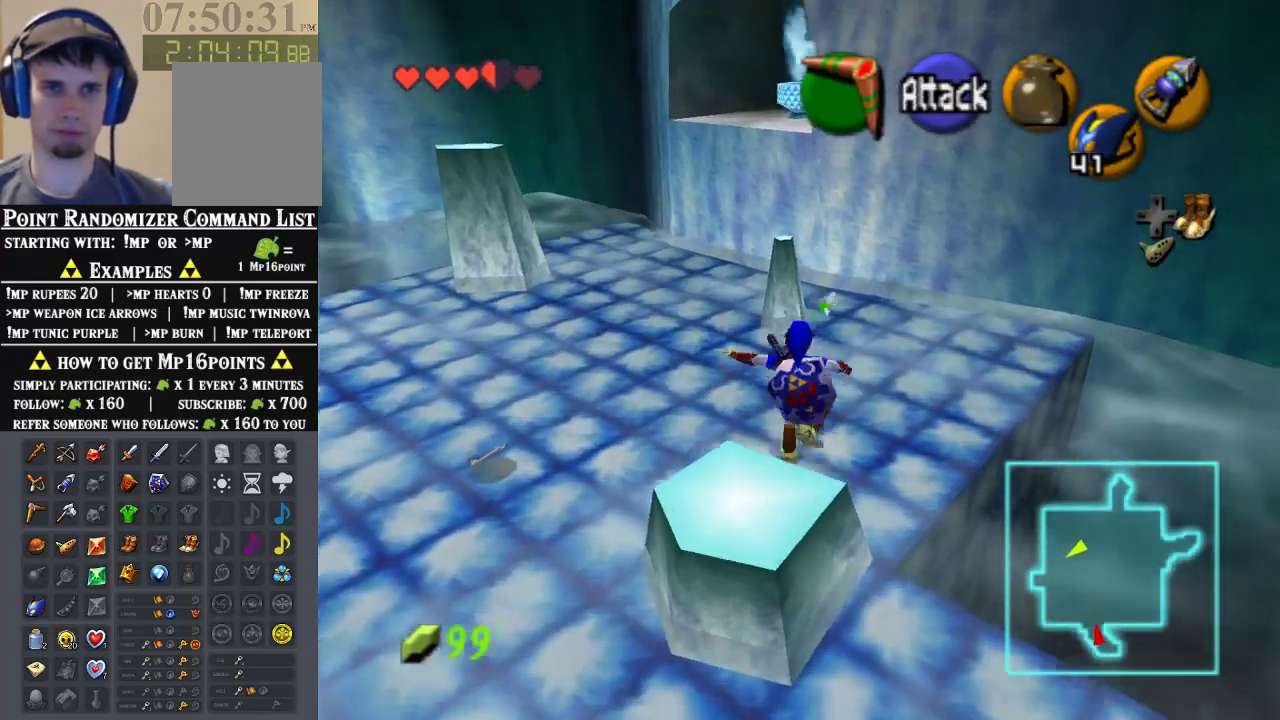
{"dt_ms": 500, "buttons": ["A", "Z"], "left_stick": "down", "events": [[333, "Z", "down"], [333, "left_stick", "down"], [367, "A", "down"]]}
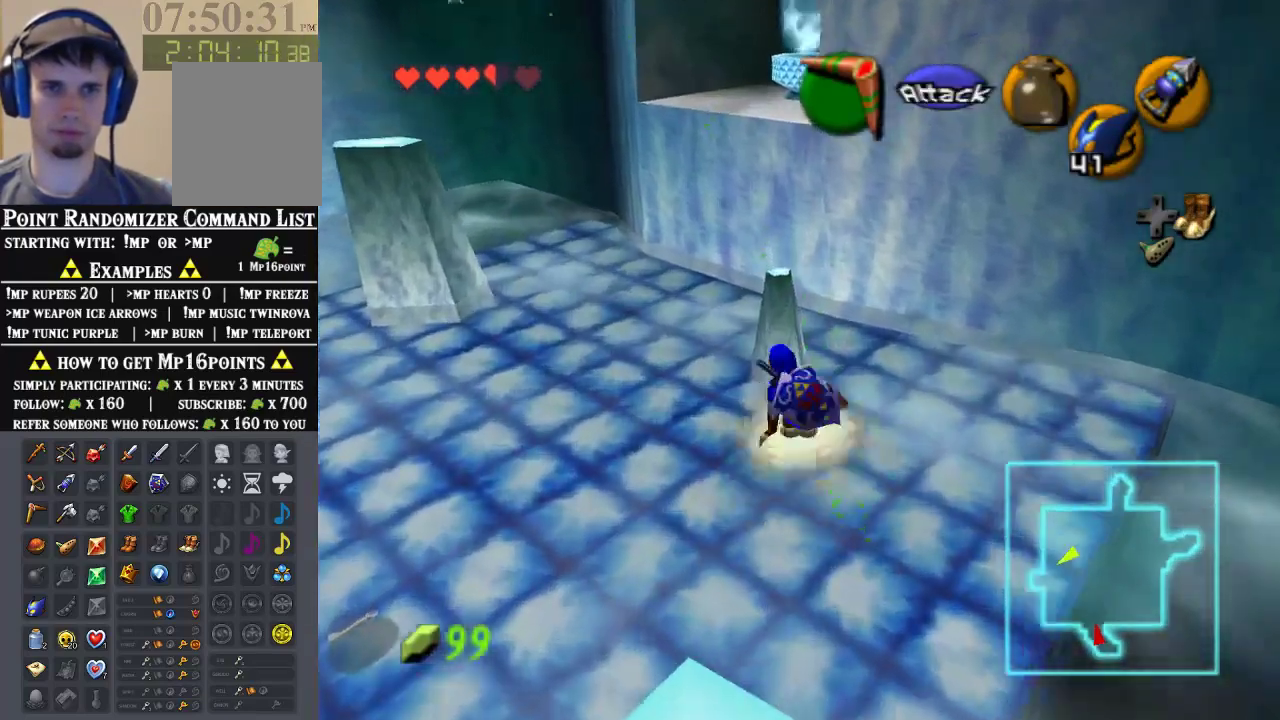
{"dt_ms": 500, "buttons": [], "left_stick": "up-left", "events": [[67, "A", "up"], [100, "left_stick", "up-left"], [233, "Z", "up"]]}
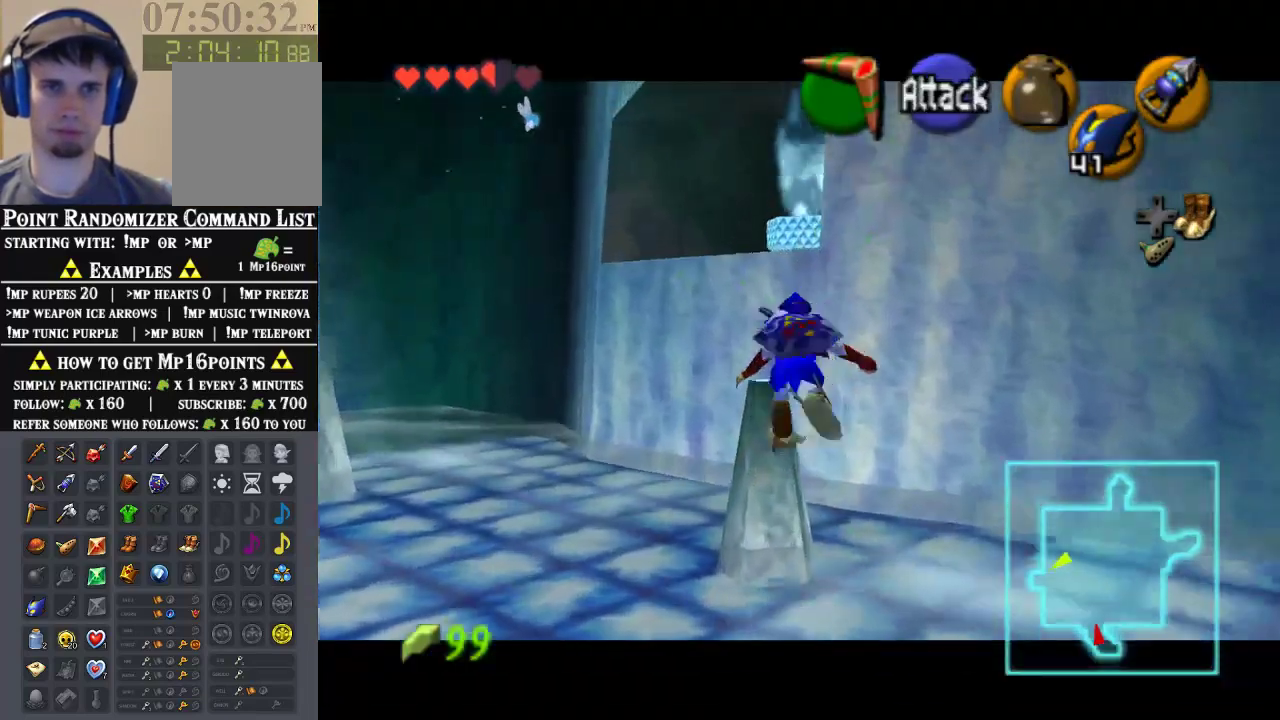
{"dt_ms": 500, "buttons": [], "left_stick": "left", "events": [[133, "left_stick", "up"], [400, "left_stick", "up-left"], [500, "left_stick", "left"]]}
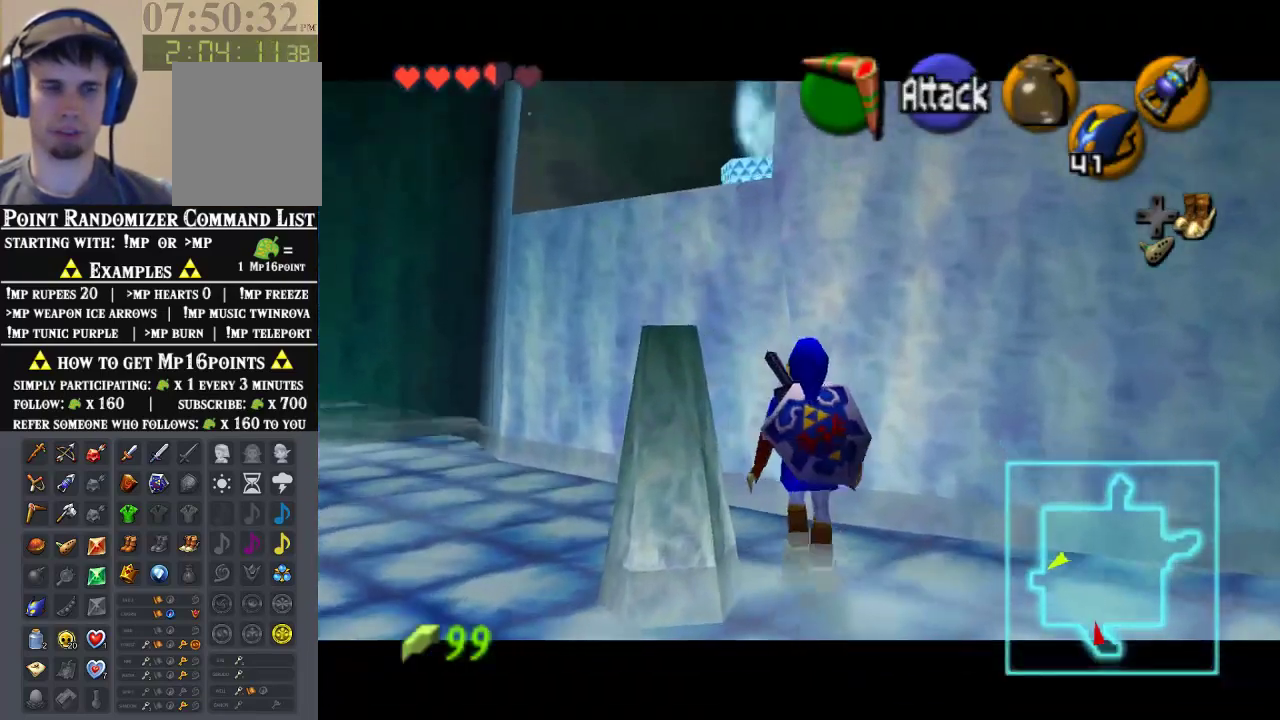
{"dt_ms": 500, "buttons": ["A"], "left_stick": "down-left", "events": [[100, "left_stick", "down-left"], [467, "A", "down"]]}
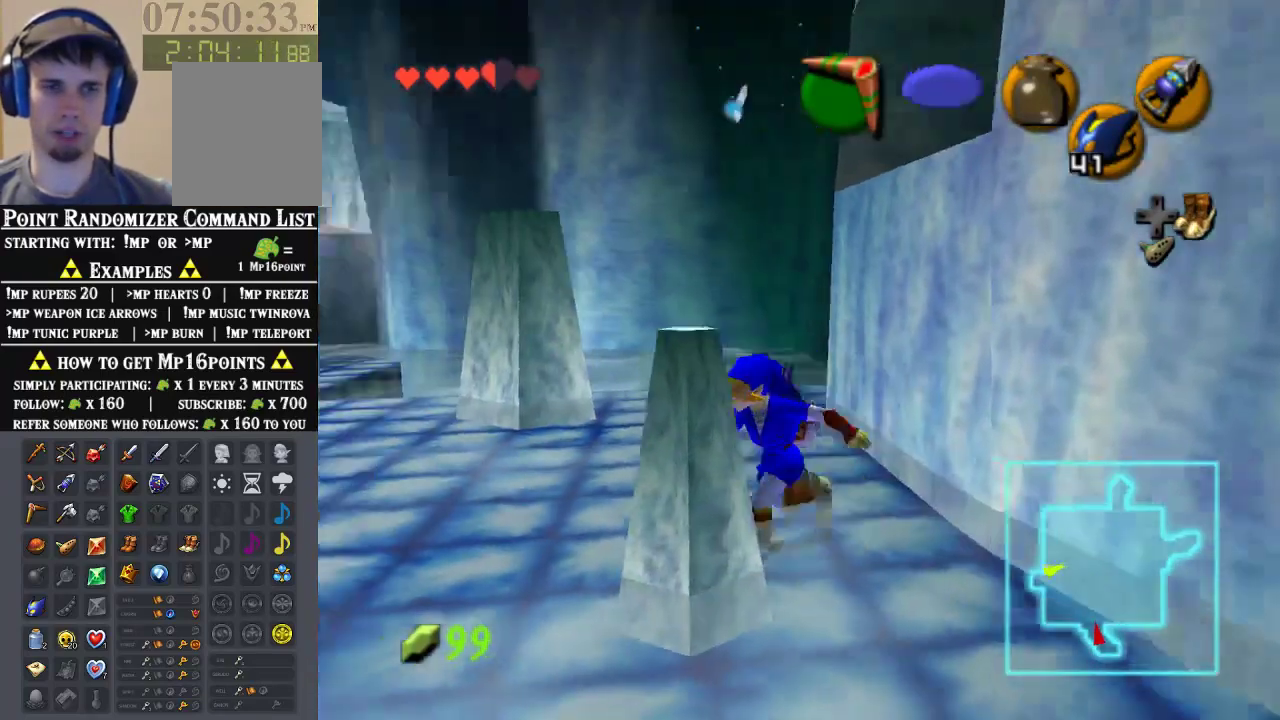
{"dt_ms": 500, "buttons": [], "left_stick": "up", "events": [[67, "Z", "down"], [100, "A", "up"], [100, "left_stick", "up-left"], [233, "Z", "up"], [267, "left_stick", "up"]]}
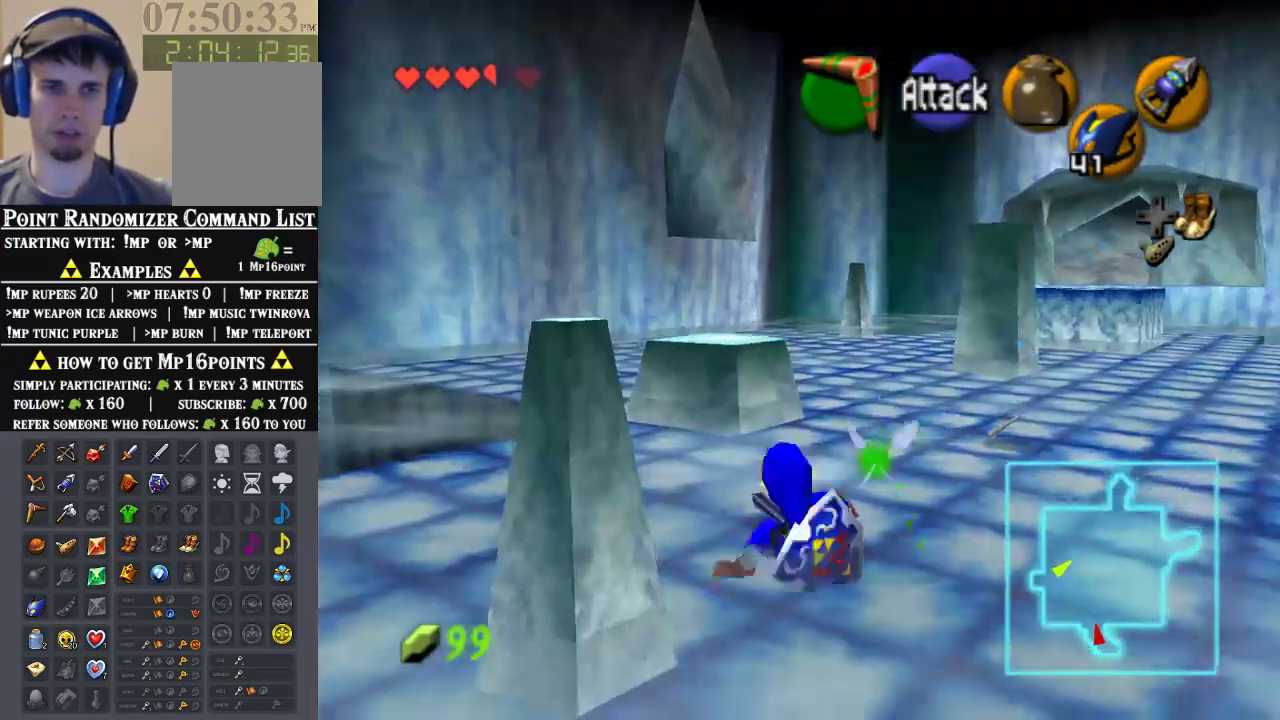
{"dt_ms": 500, "buttons": [], "left_stick": "up", "events": [[100, "left_stick", "up-left"], [300, "left_stick", "up"]]}
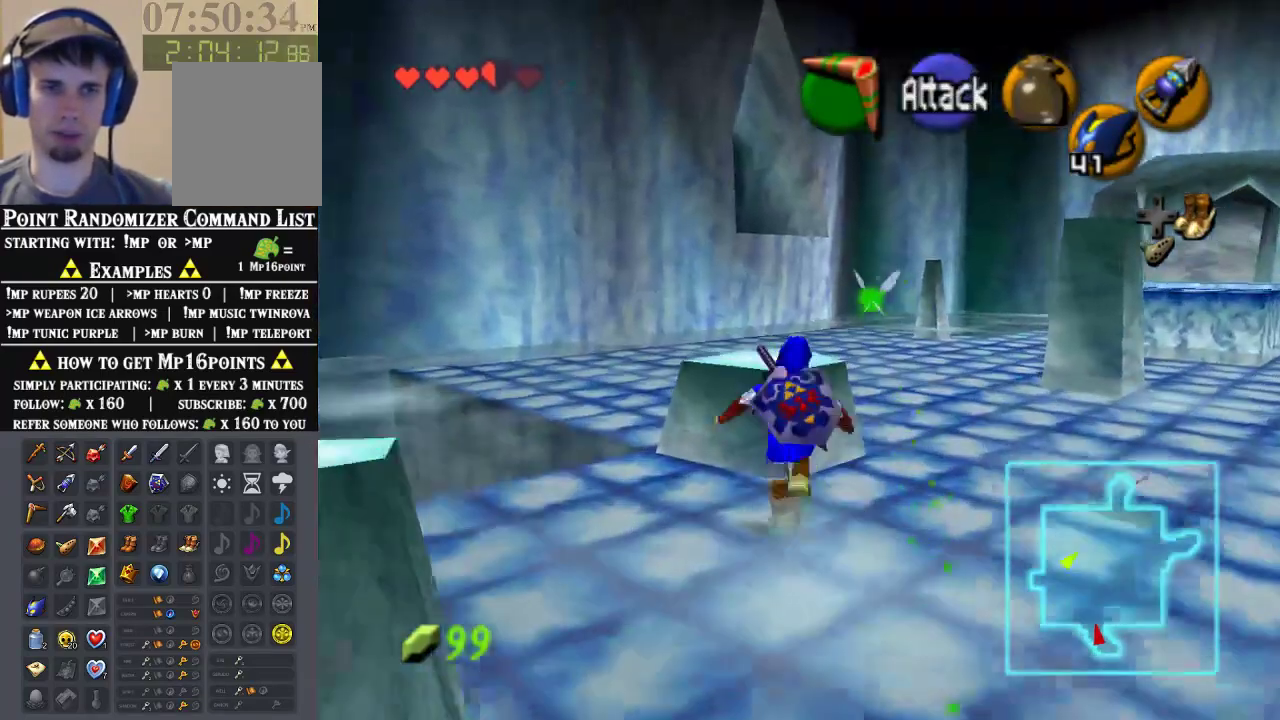
{"dt_ms": 500, "buttons": [], "left_stick": "up-right", "events": [[67, "left_stick", "up-left"], [300, "left_stick", "up-right"]]}
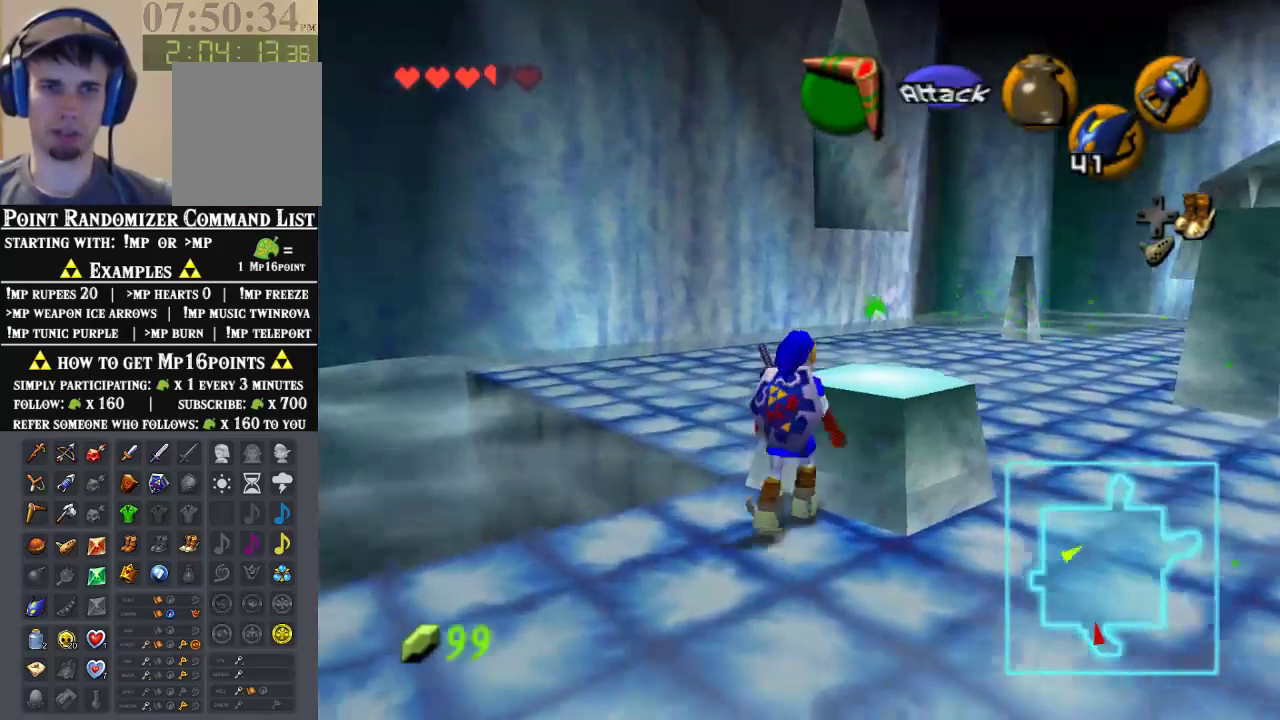
{"dt_ms": 500, "buttons": [], "left_stick": "up-right", "events": [[33, "left_stick", "right"], [133, "left_stick", "up-right"]]}
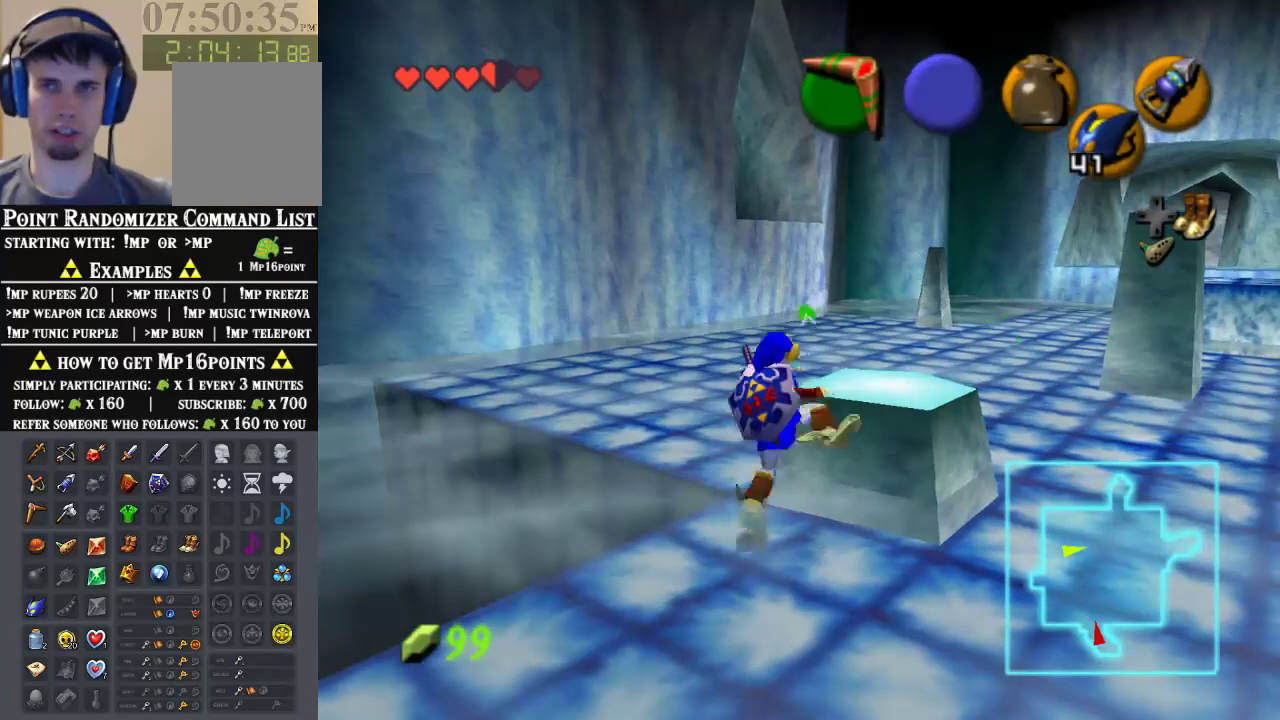
{"dt_ms": 500, "buttons": [], "left_stick": "up-right", "events": [[333, "left_stick", "center"], [467, "left_stick", "up-right"]]}
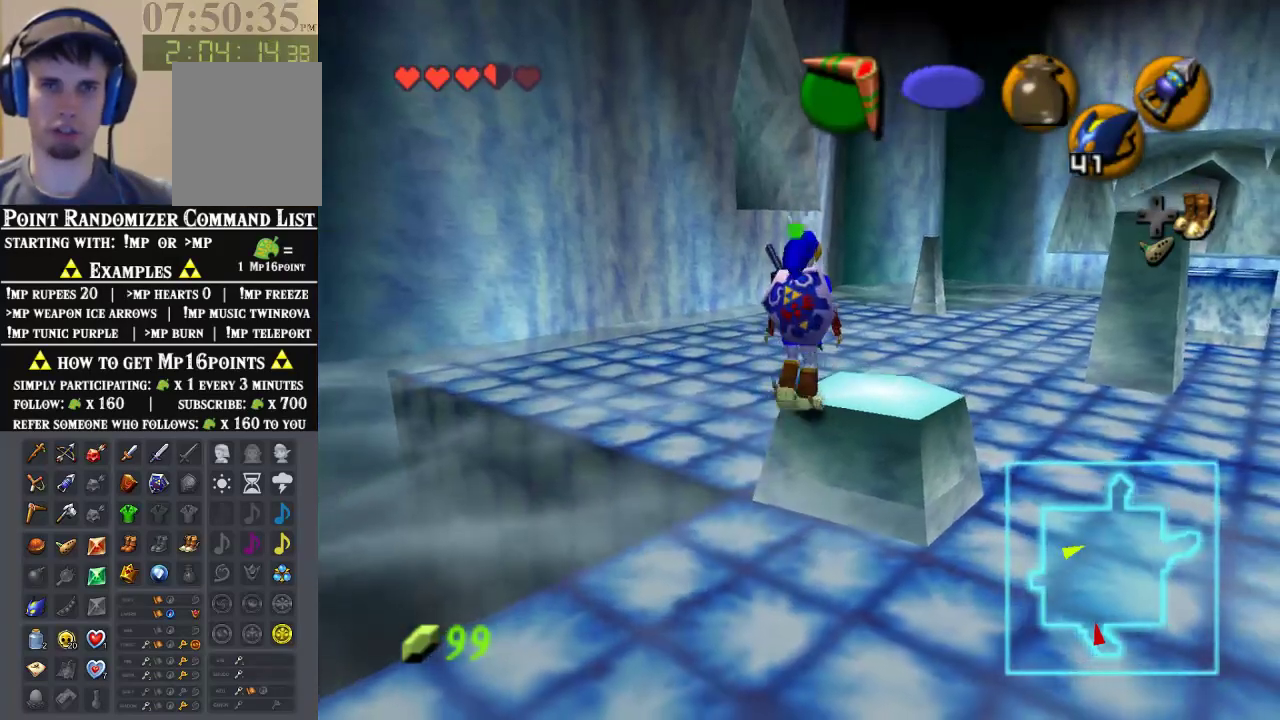
{"dt_ms": 500, "buttons": [], "left_stick": "up", "events": [[333, "left_stick", "up"]]}
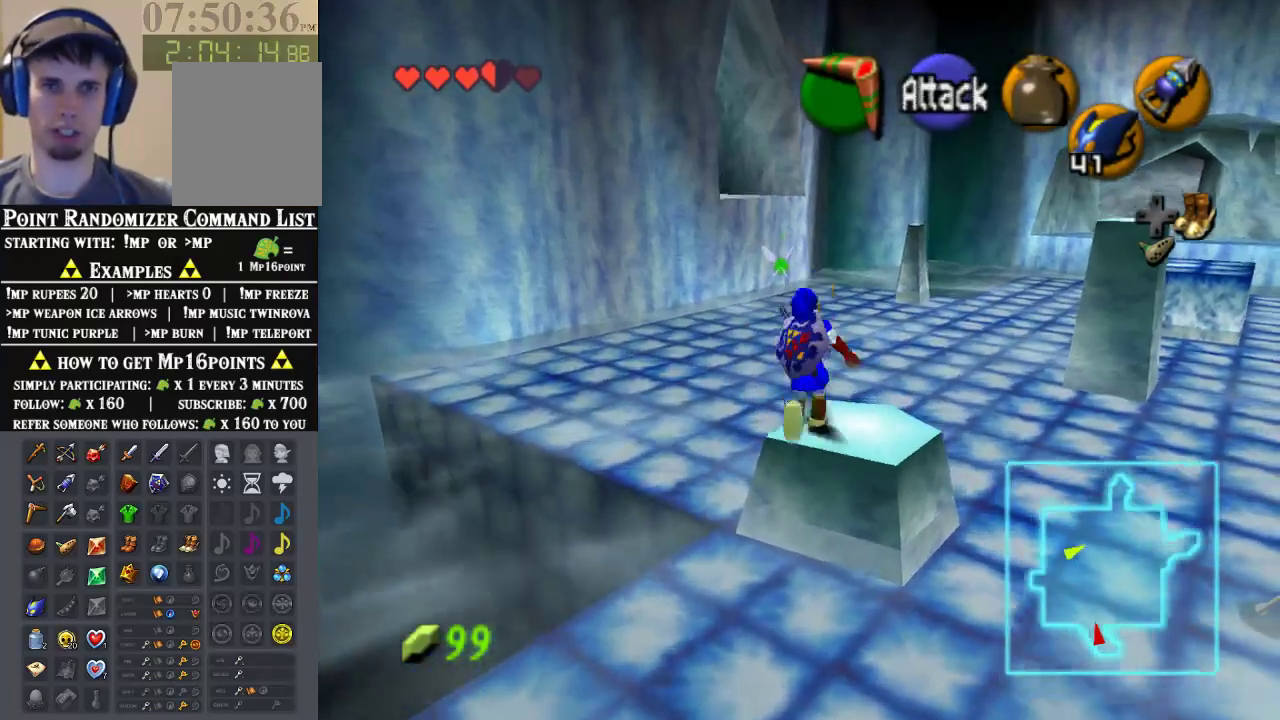
{"dt_ms": 500, "buttons": ["C_UP"], "left_stick": "center", "events": [[33, "left_stick", "center"], [100, "left_stick", "down"], [167, "left_stick", "center"], [200, "Z", "down"], [333, "Z", "up"], [433, "C_UP", "down"]]}
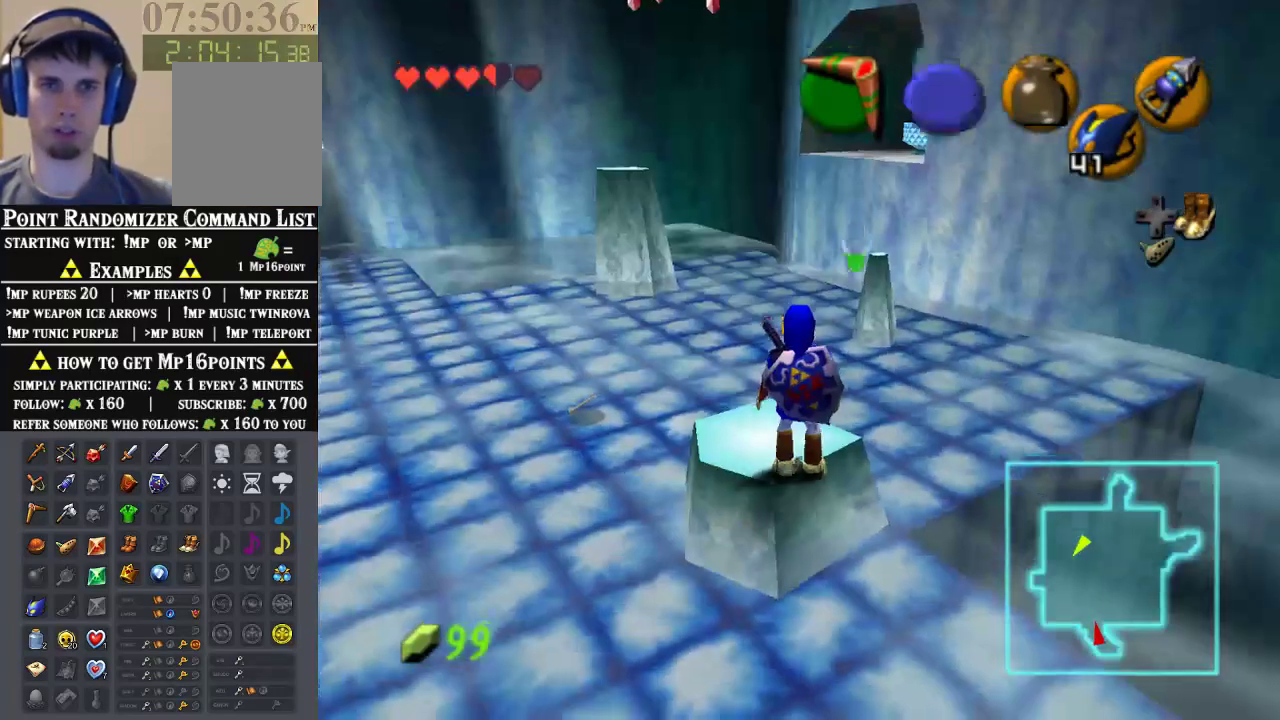
{"dt_ms": 500, "buttons": [], "left_stick": "right", "events": [[167, "C_UP", "up"], [467, "left_stick", "right"]]}
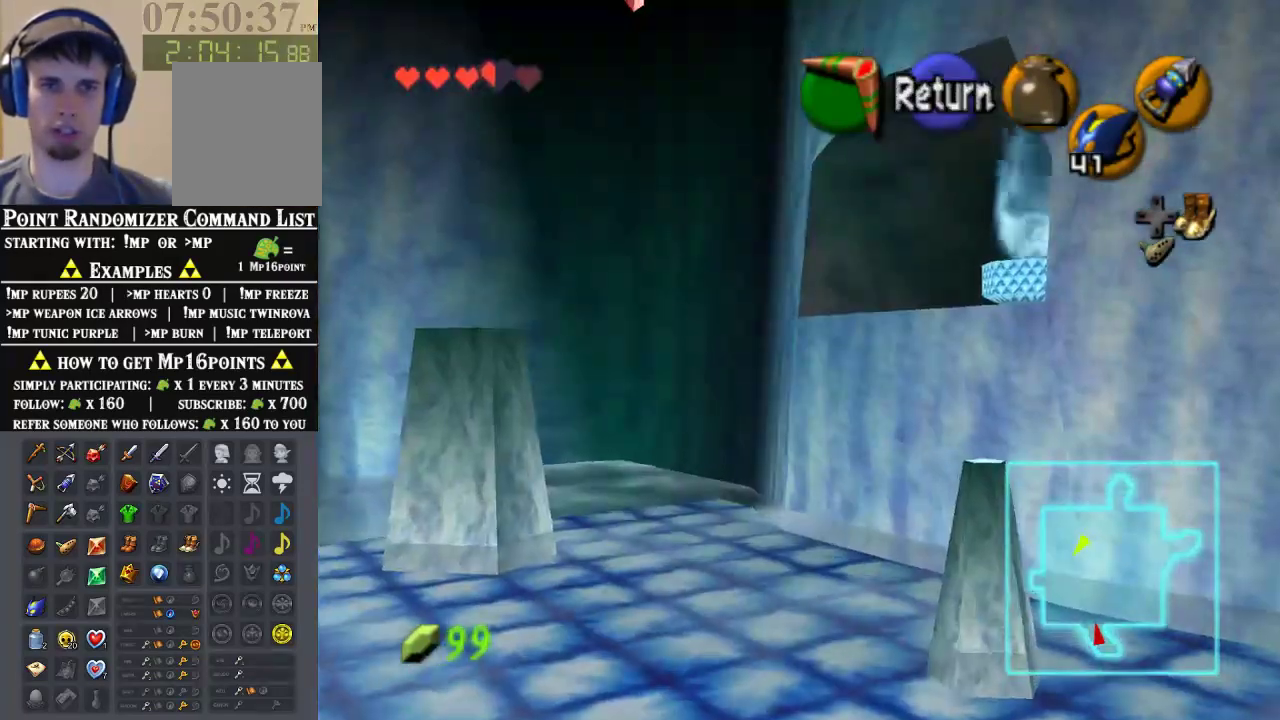
{"dt_ms": 1000, "buttons": ["A"], "left_stick": "center", "events": [[167, "left_stick", "center"], [500, "left_stick", "left"], [600, "left_stick", "center"], [900, "A", "down"]]}
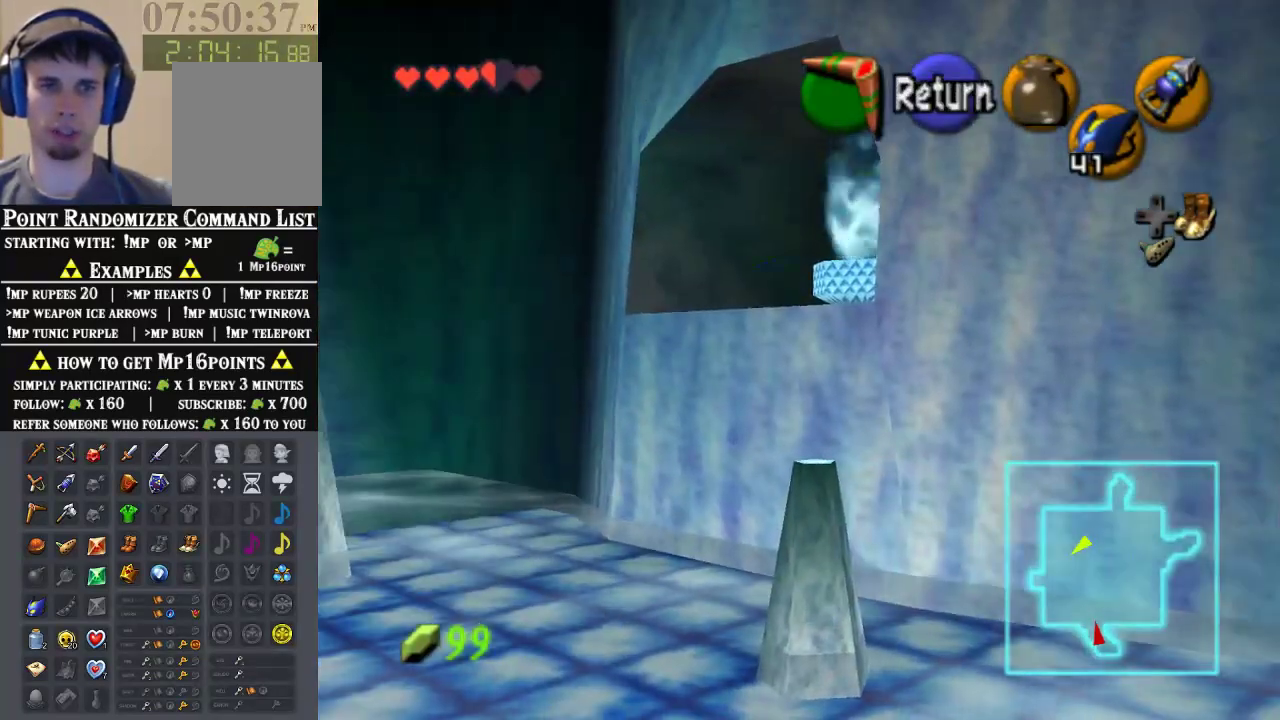
{"dt_ms": 500, "buttons": [], "left_stick": "up", "events": [[67, "A", "up"], [133, "left_stick", "up"]]}
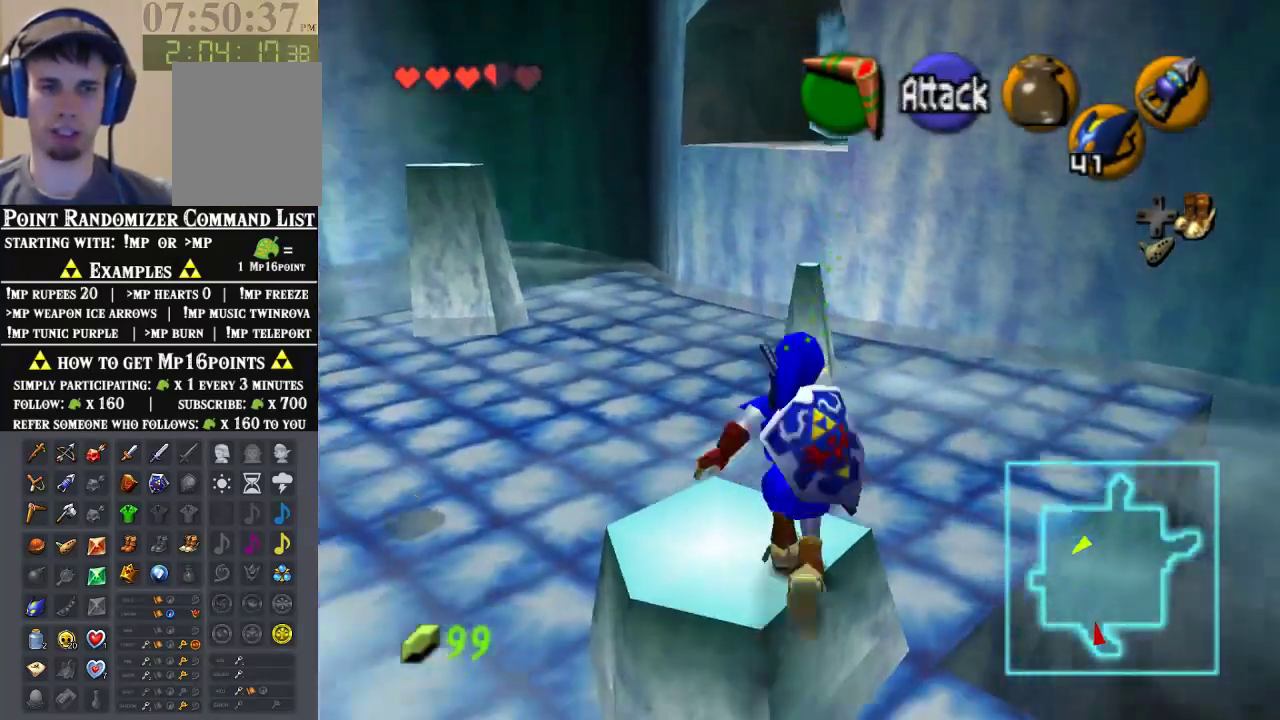
{"dt_ms": 500, "buttons": ["A"], "left_stick": "up", "events": [[500, "A", "down"]]}
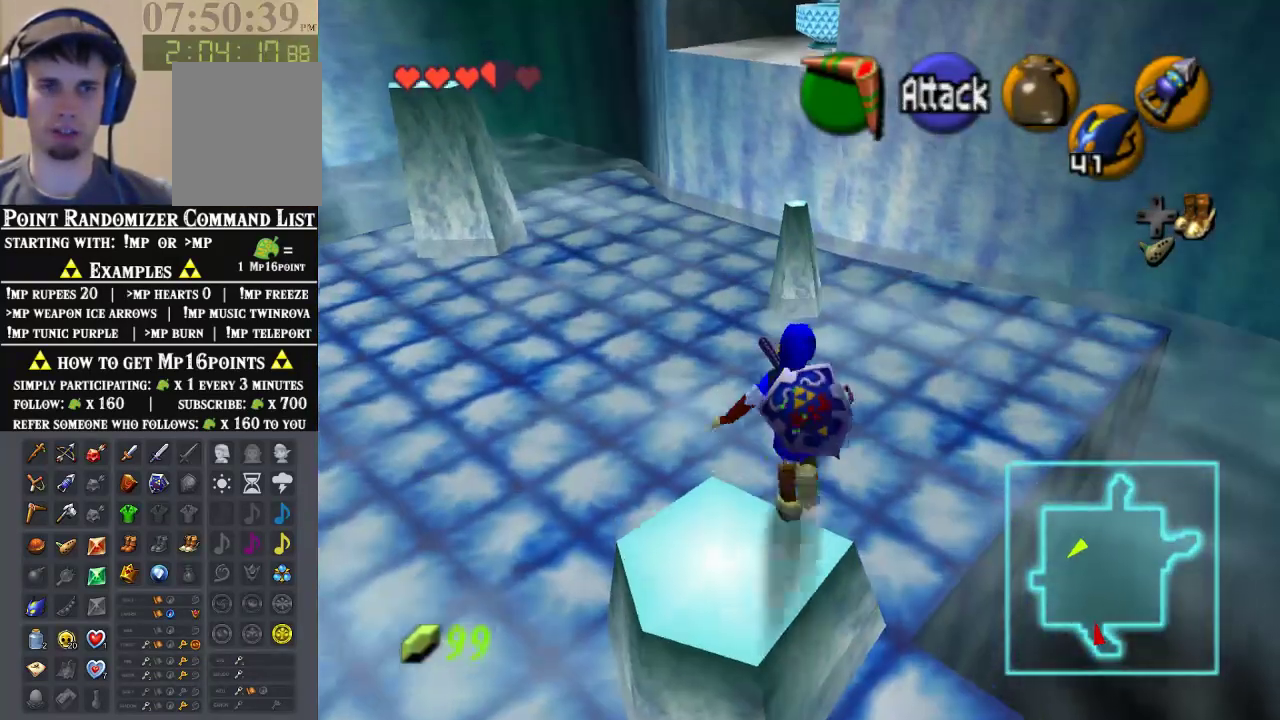
{"dt_ms": 500, "buttons": [], "left_stick": "up", "events": [[233, "A", "up"]]}
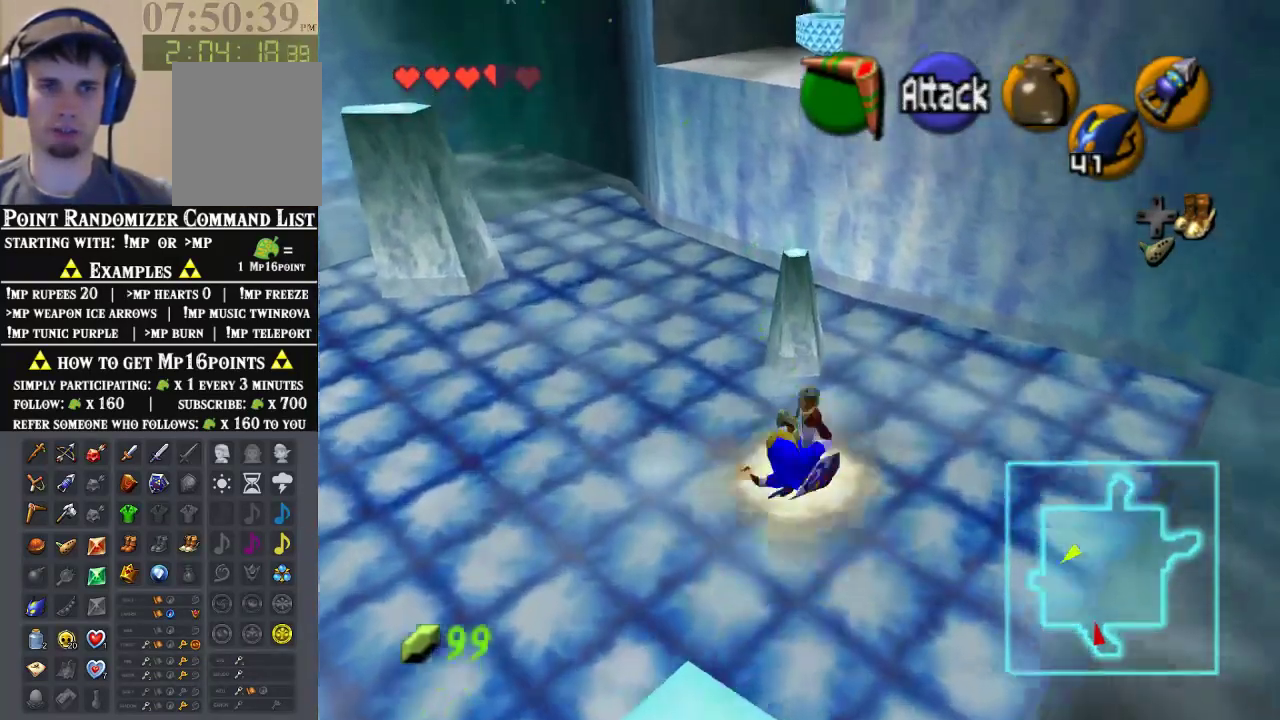
{"dt_ms": 500, "buttons": [], "left_stick": "up", "events": [[100, "Z", "down"], [100, "left_stick", "down"], [133, "A", "down"], [300, "A", "up"], [333, "Z", "up"], [367, "left_stick", "up"]]}
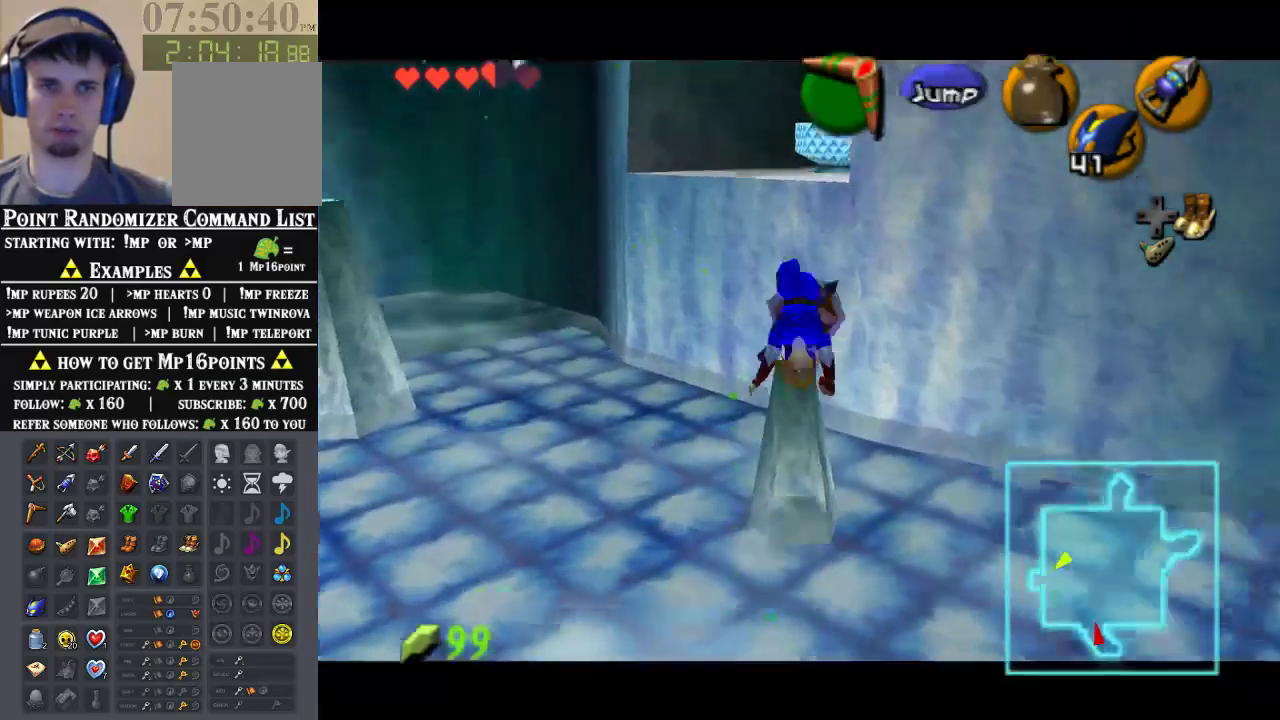
{"dt_ms": 500, "buttons": [], "left_stick": "up", "events": []}
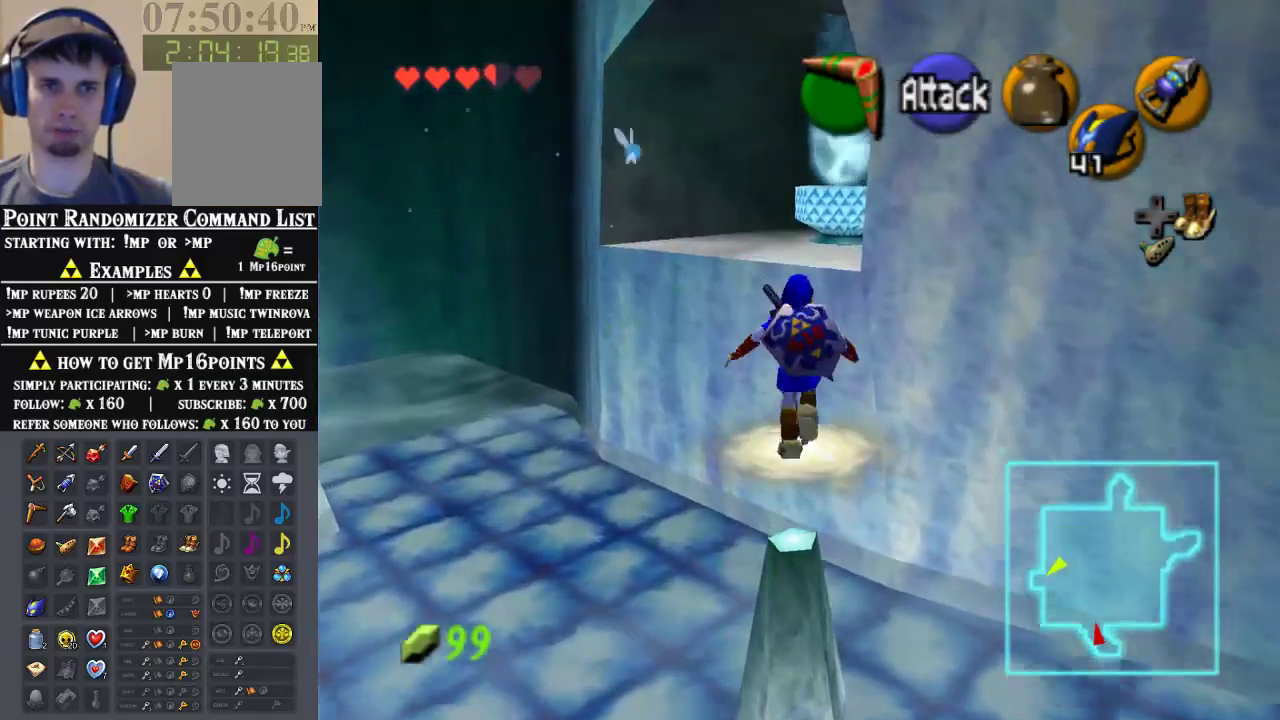
{"dt_ms": 500, "buttons": [], "left_stick": "up", "events": []}
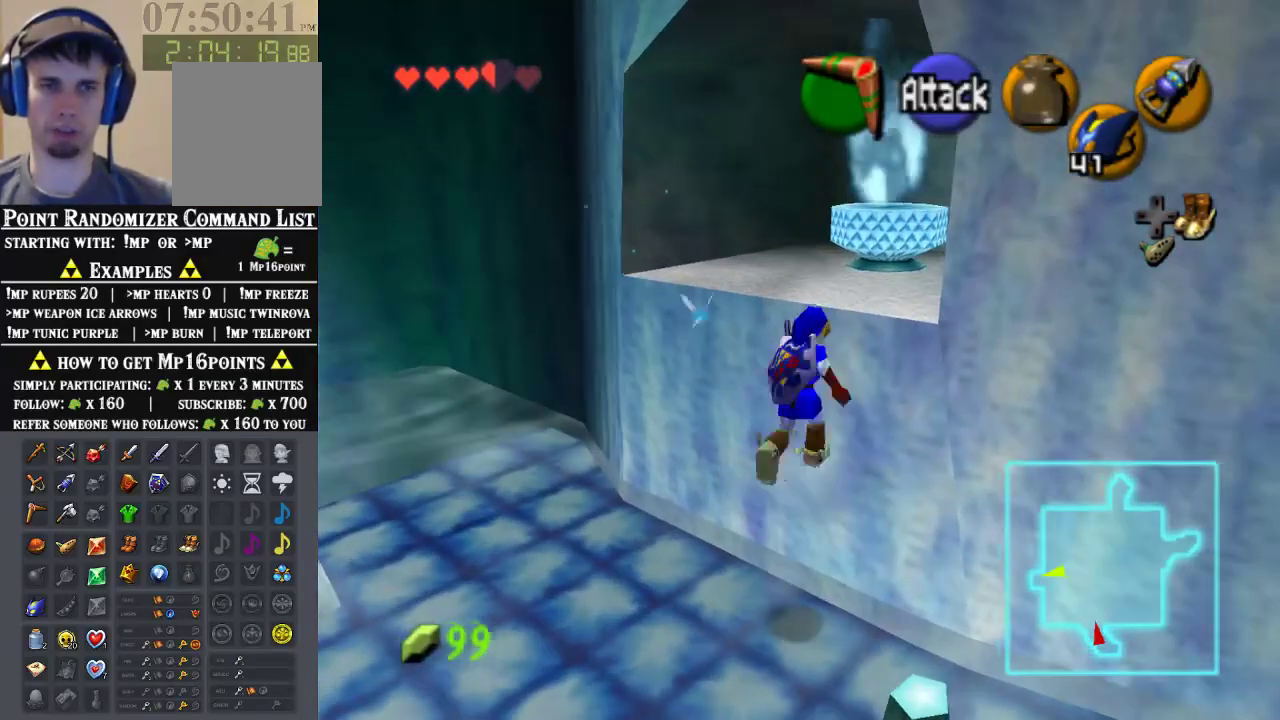
{"dt_ms": 500, "buttons": [], "left_stick": "up", "events": []}
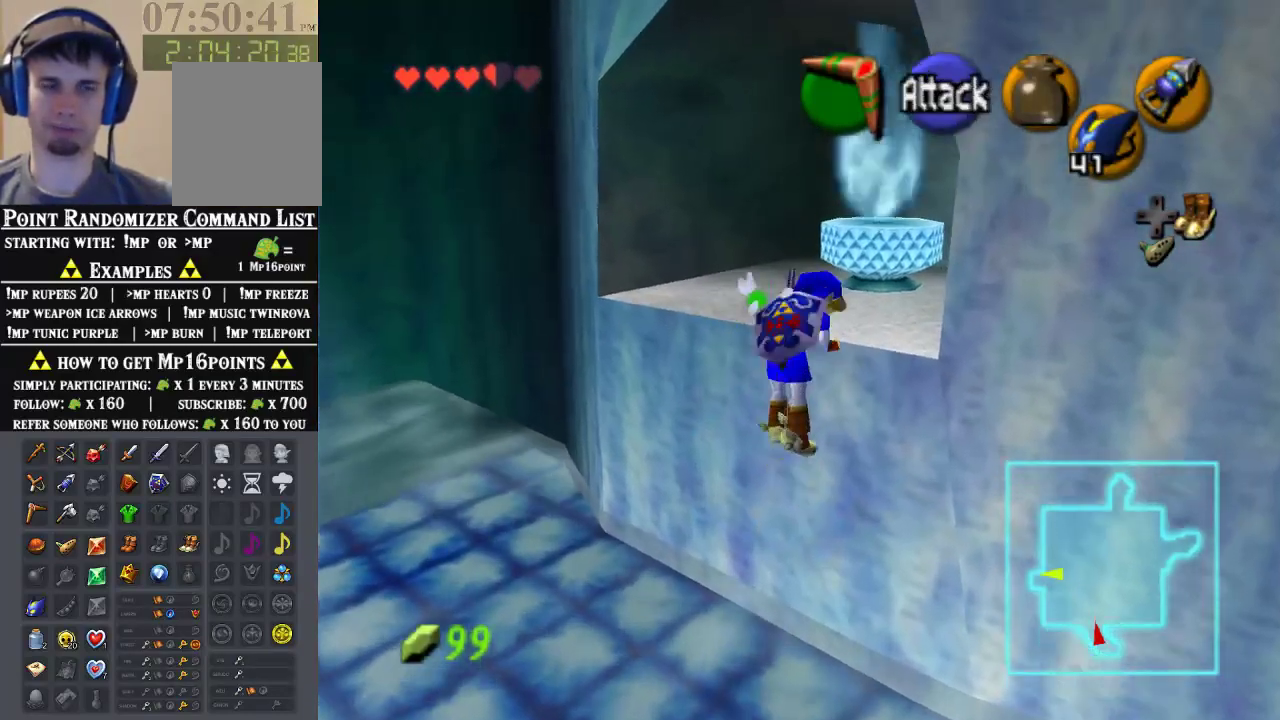
{"dt_ms": 500, "buttons": [], "left_stick": "up", "events": []}
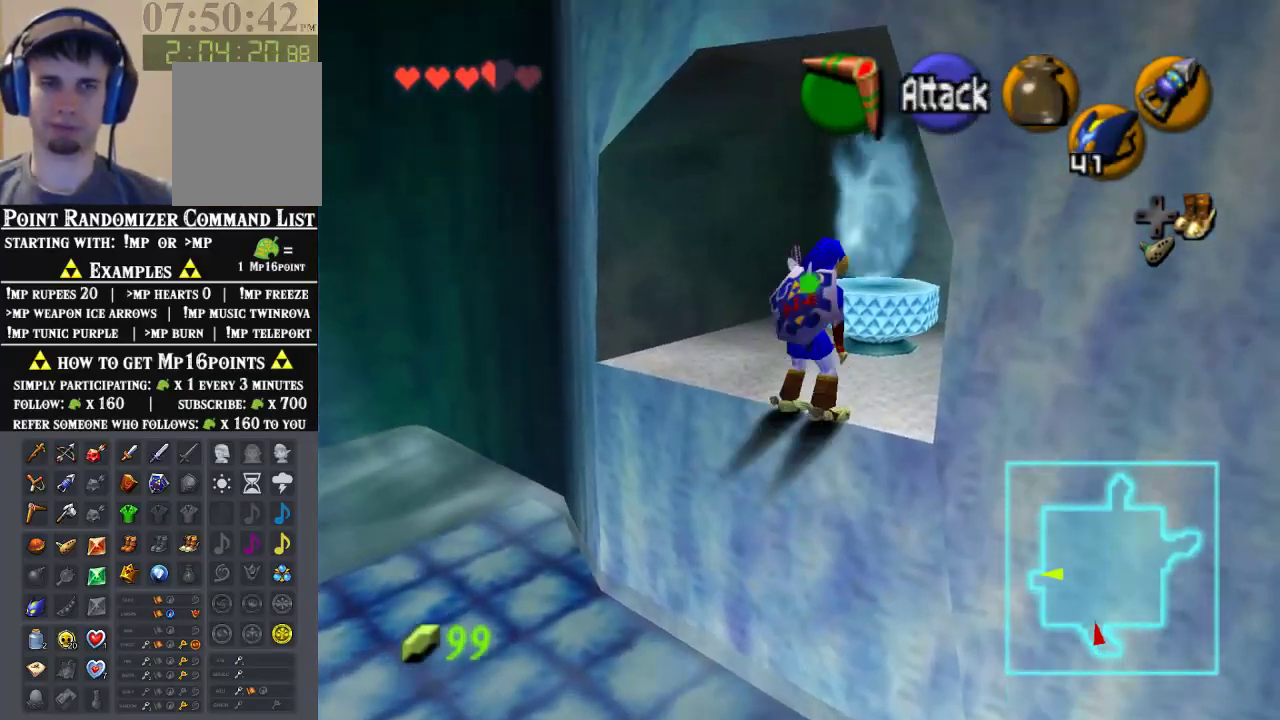
{"dt_ms": 500, "buttons": [], "left_stick": "up", "events": []}
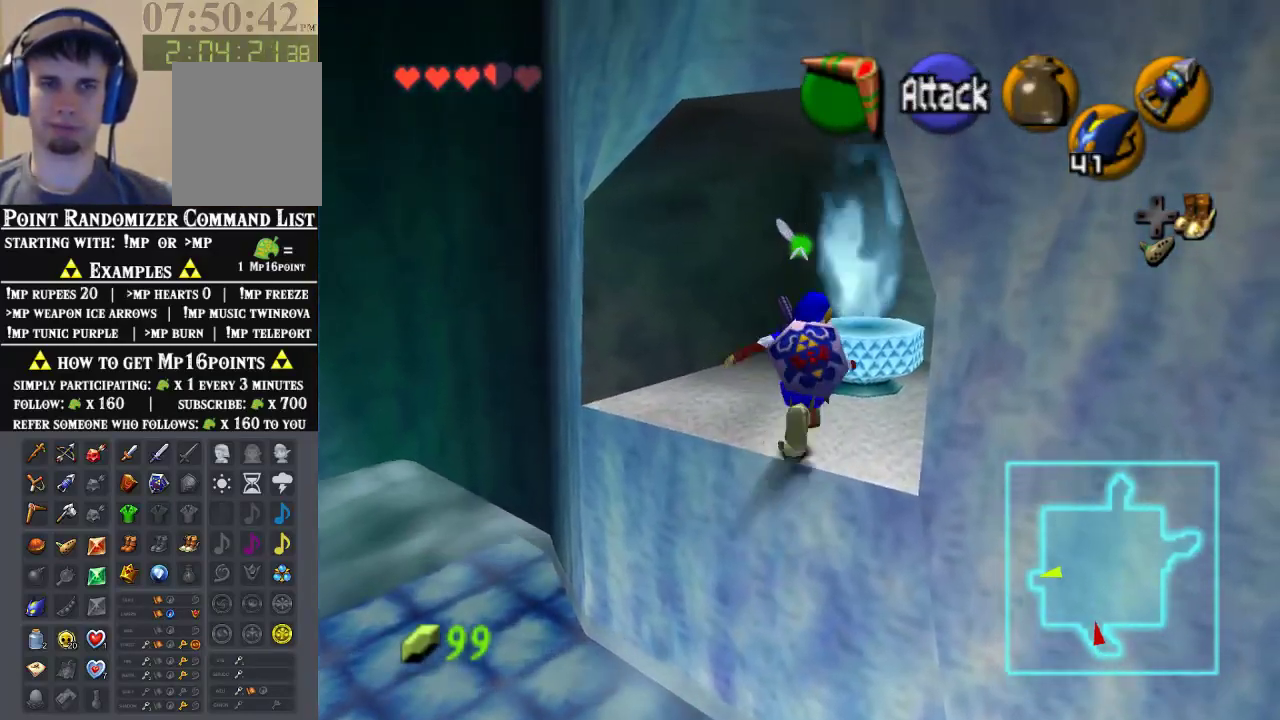
{"dt_ms": 500, "buttons": [], "left_stick": "center", "events": [[267, "left_stick", "center"]]}
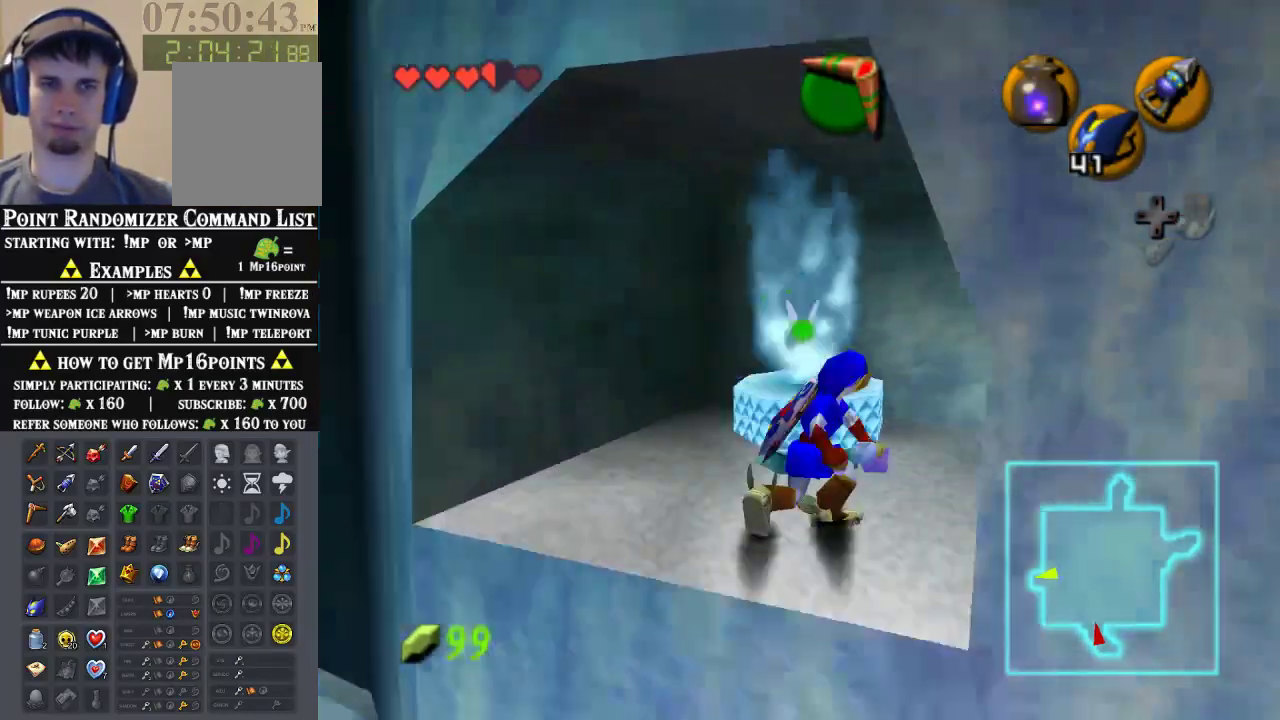
{"dt_ms": 500, "buttons": [], "left_stick": "center", "events": []}
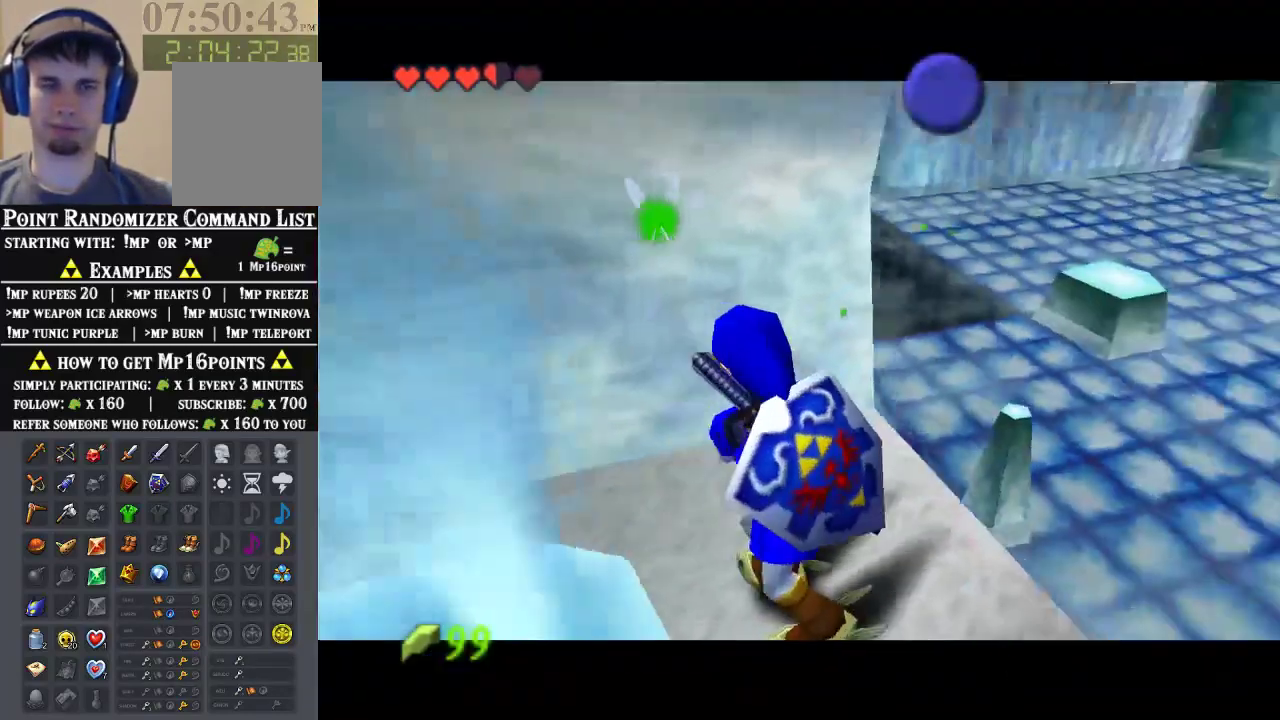
{"dt_ms": 500, "buttons": [], "left_stick": "center", "events": []}
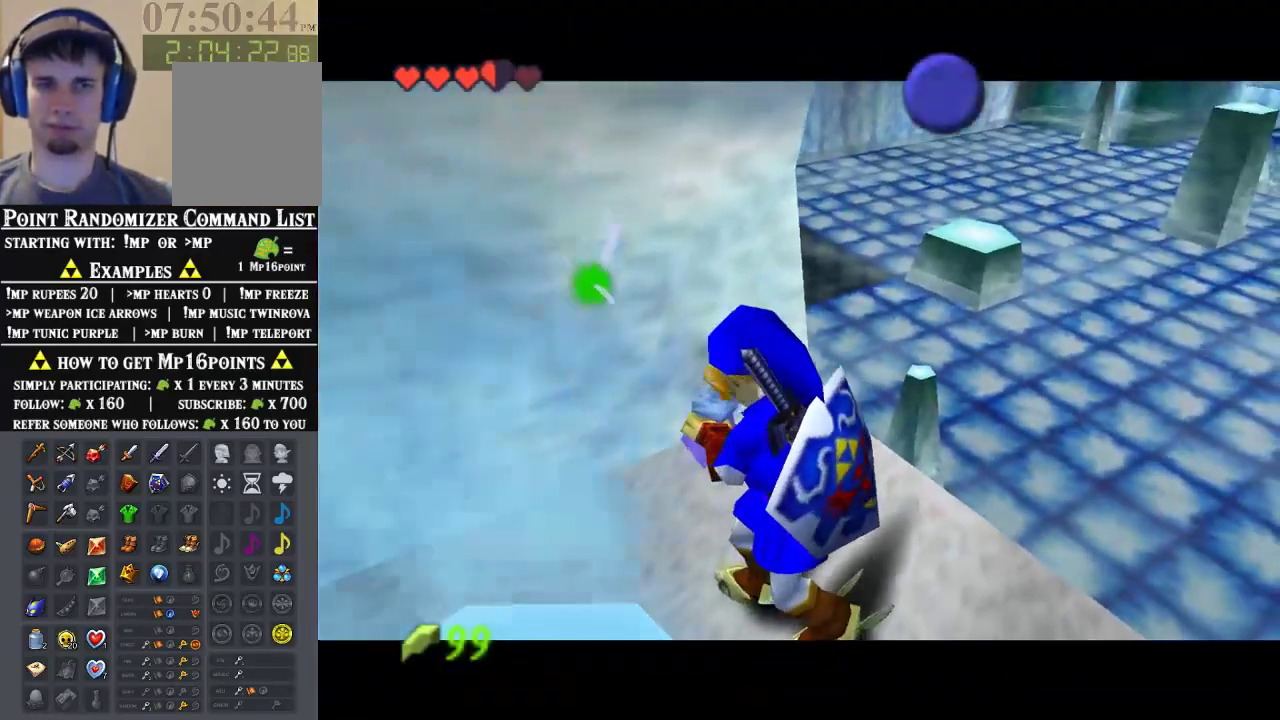
{"dt_ms": 500, "buttons": [], "left_stick": "center", "events": []}